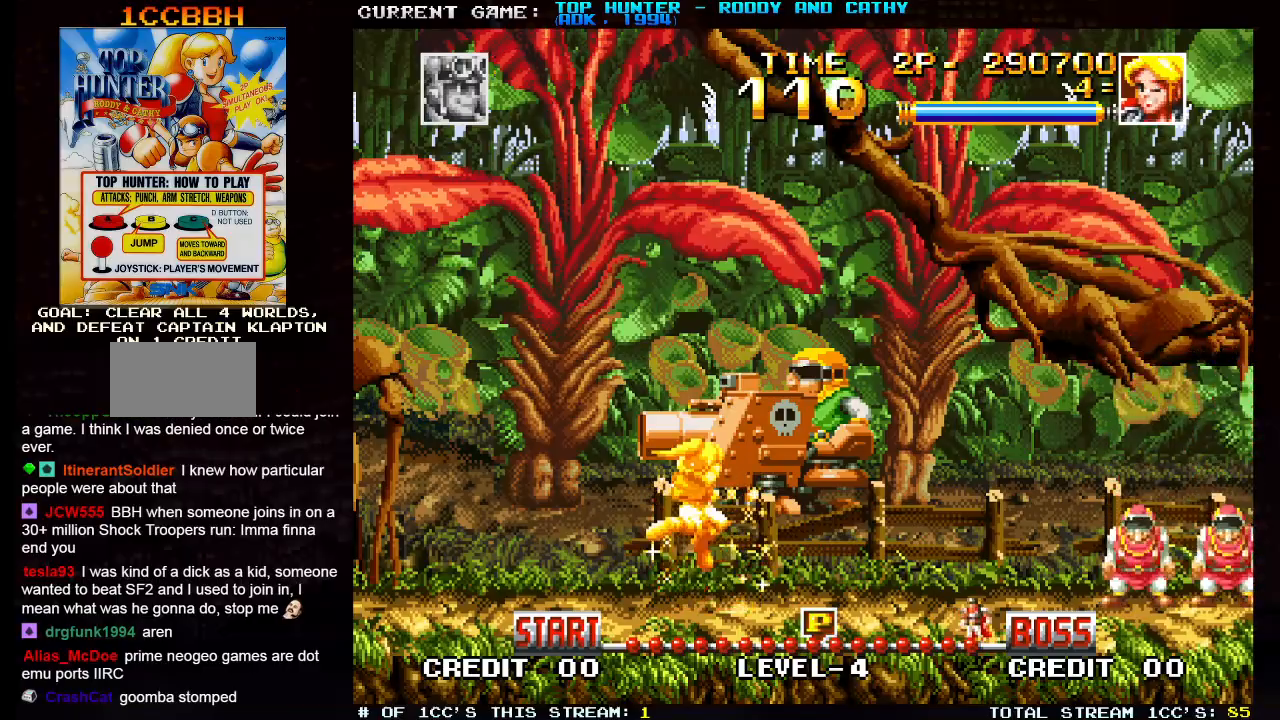
Gameplay with a controller (arcade stick); each line is a JSON object with the inputs held at the frame after it. "events" lists button and stick changes between this image and that frame as [ms after this image, input, new state], when the widget could be followed in between. Not read: L3 R3 SELECT.
{"buttons": [], "left_stick": "right", "events": [[50, "left_stick", "center"], [100, "SQUARE", "up"], [433, "left_stick", "right"]]}
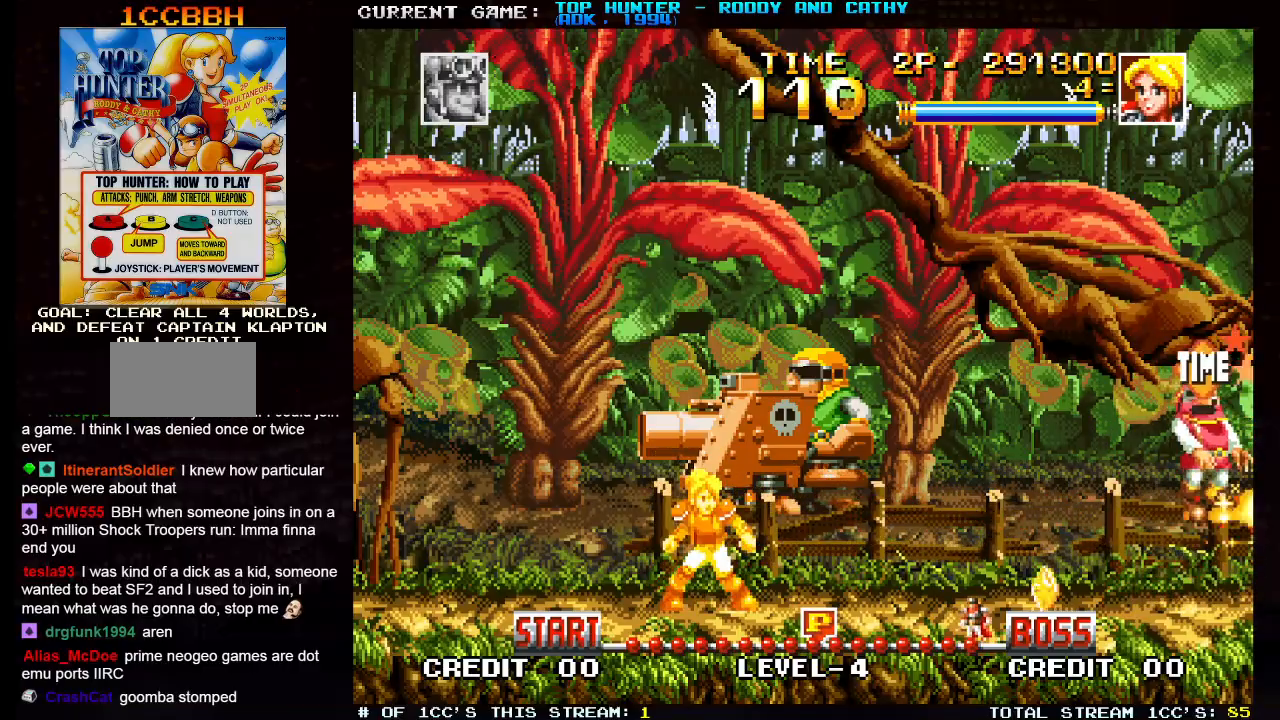
{"buttons": [], "left_stick": "right", "events": []}
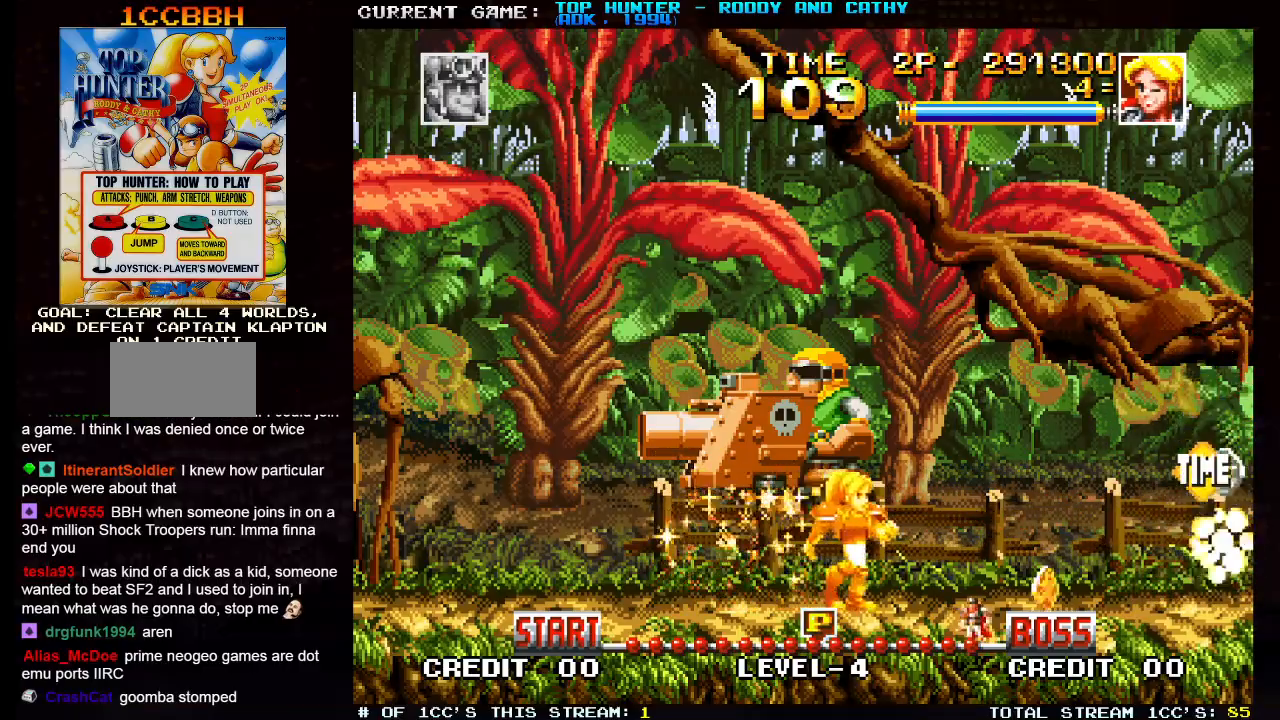
{"buttons": ["R1"], "left_stick": "center", "events": [[383, "left_stick", "center"], [467, "R1", "down"]]}
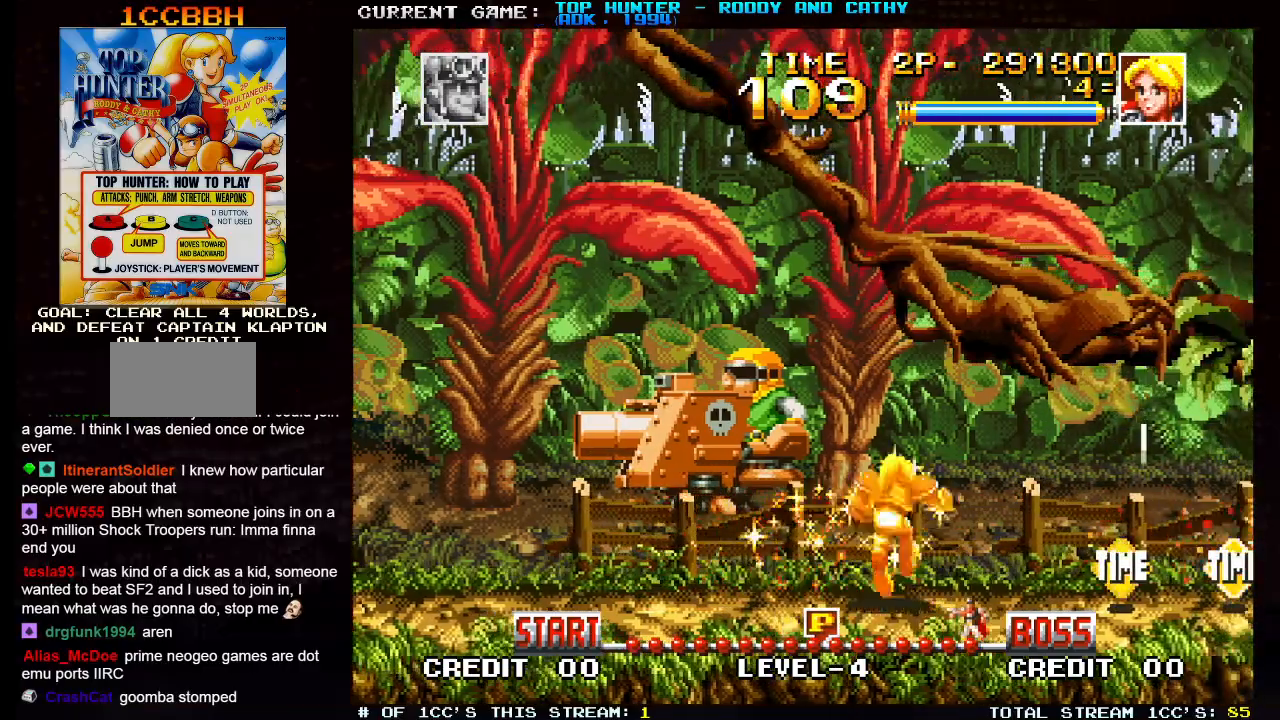
{"buttons": [], "left_stick": "center", "events": [[100, "R1", "up"]]}
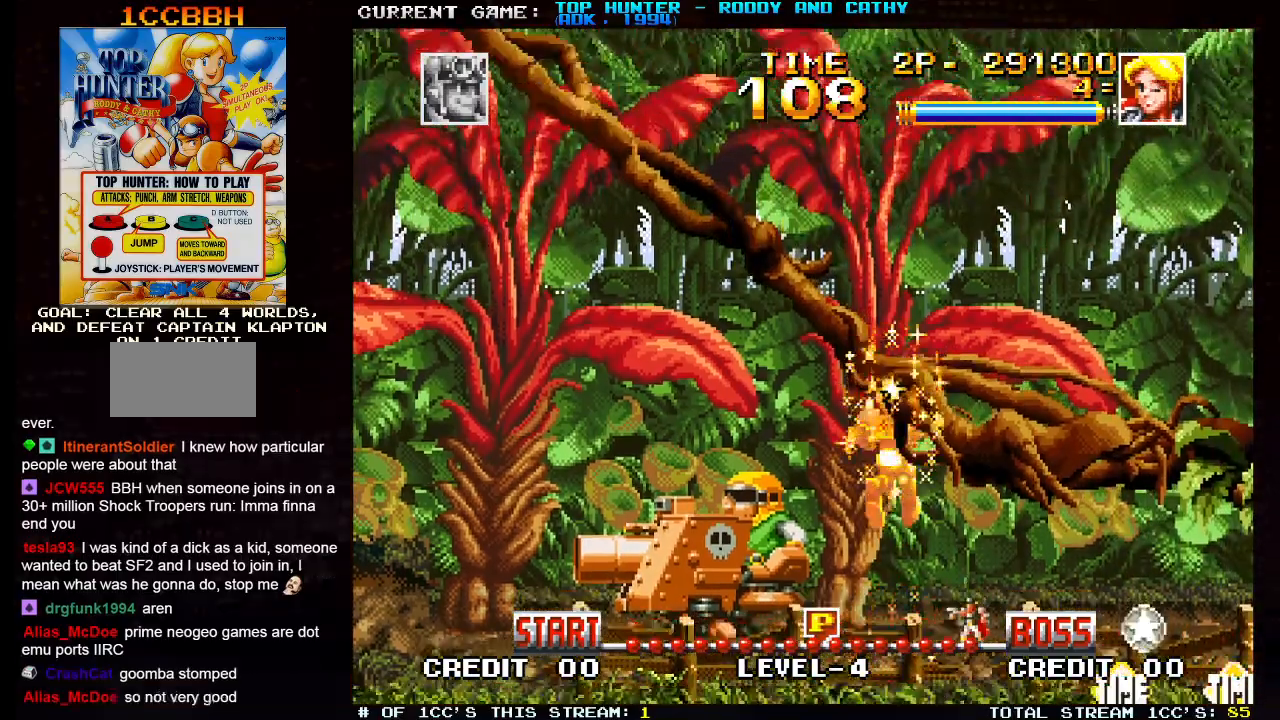
{"buttons": [], "left_stick": "center", "events": [[83, "left_stick", "left"], [183, "SQUARE", "down"], [217, "SQUARE", "up"], [283, "left_stick", "center"], [317, "SQUARE", "down"], [383, "SQUARE", "up"]]}
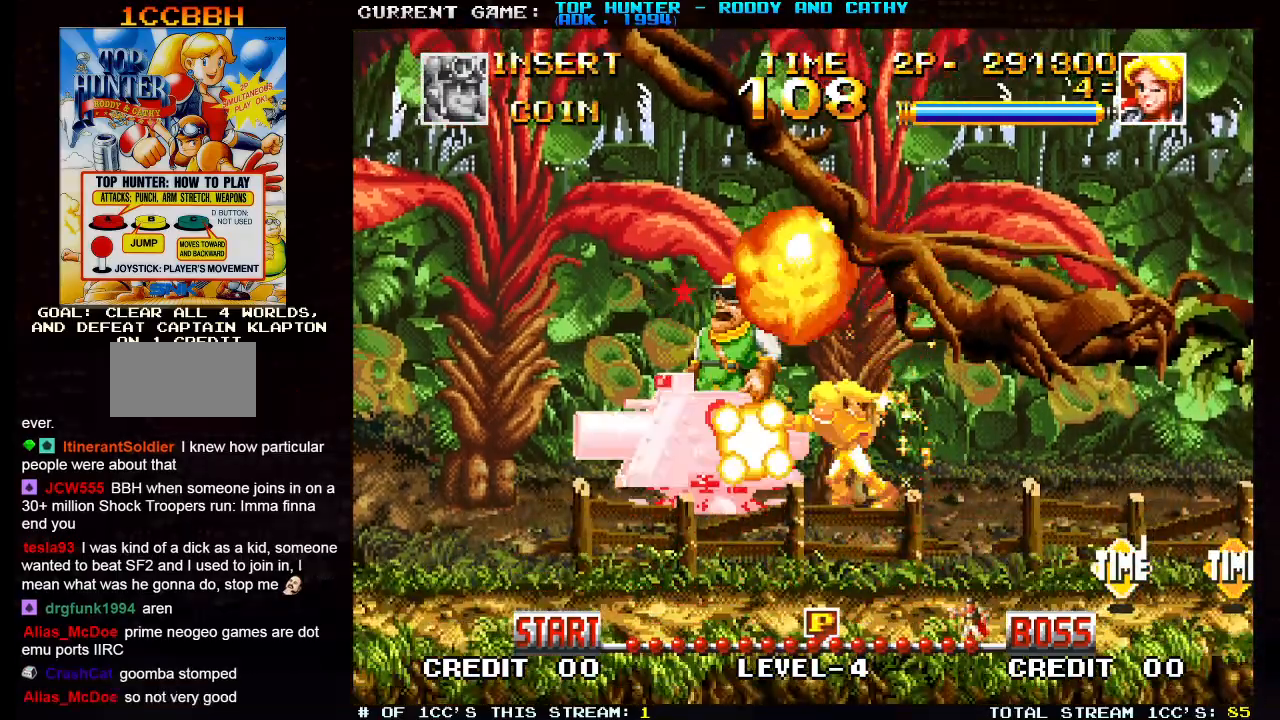
{"buttons": [], "left_stick": "left", "events": [[50, "left_stick", "left"]]}
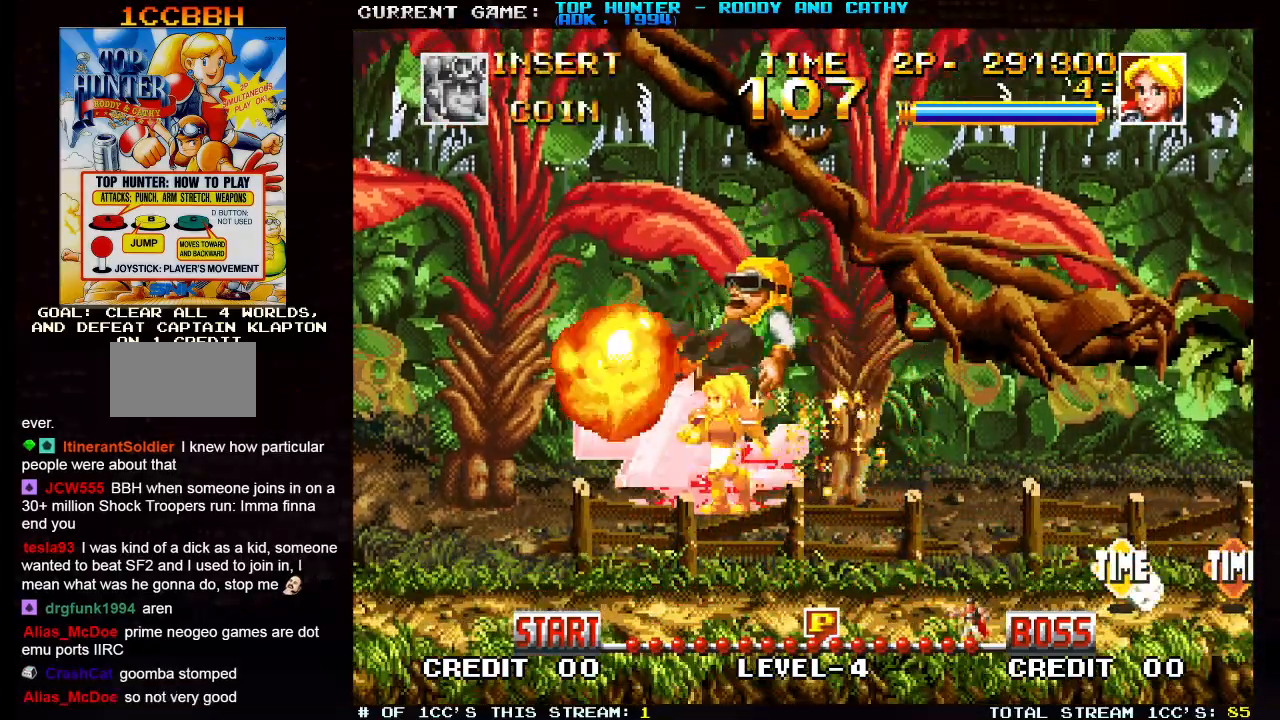
{"buttons": ["R1"], "left_stick": "right", "events": [[17, "left_stick", "center"], [317, "left_stick", "right"], [467, "R1", "down"]]}
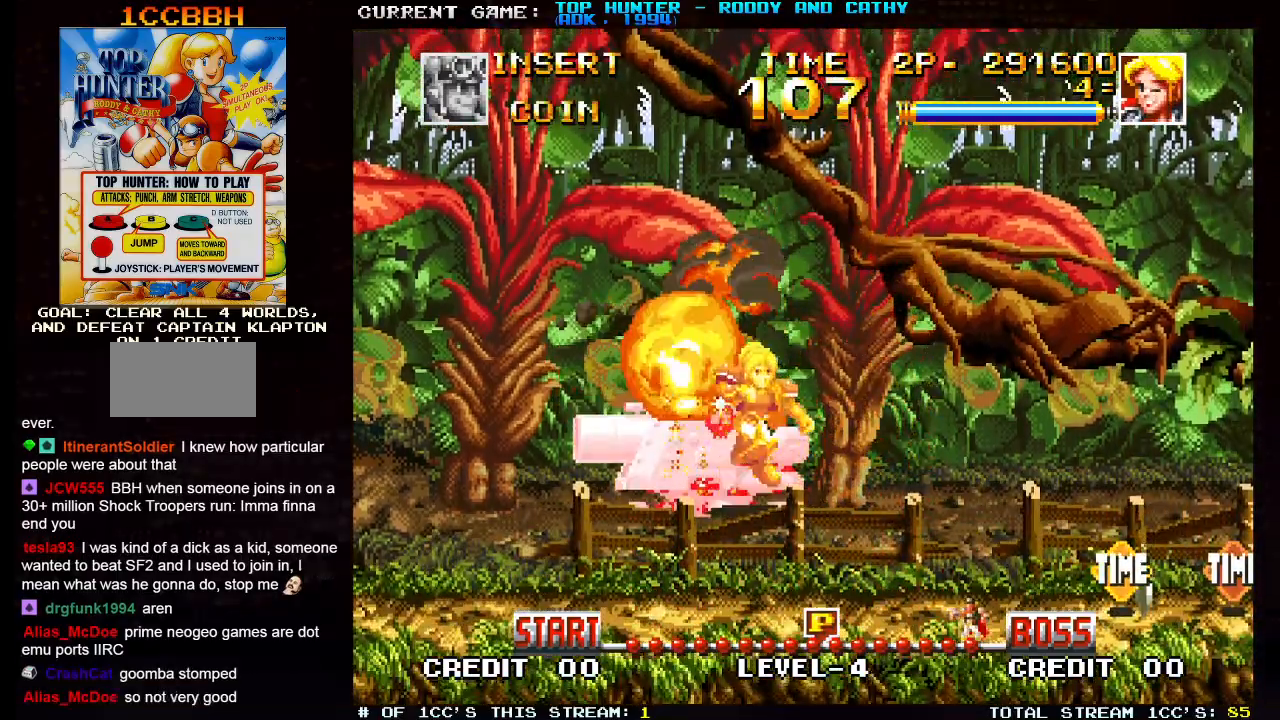
{"buttons": [], "left_stick": "right", "events": [[33, "R1", "up"], [133, "R1", "down"], [200, "R1", "up"]]}
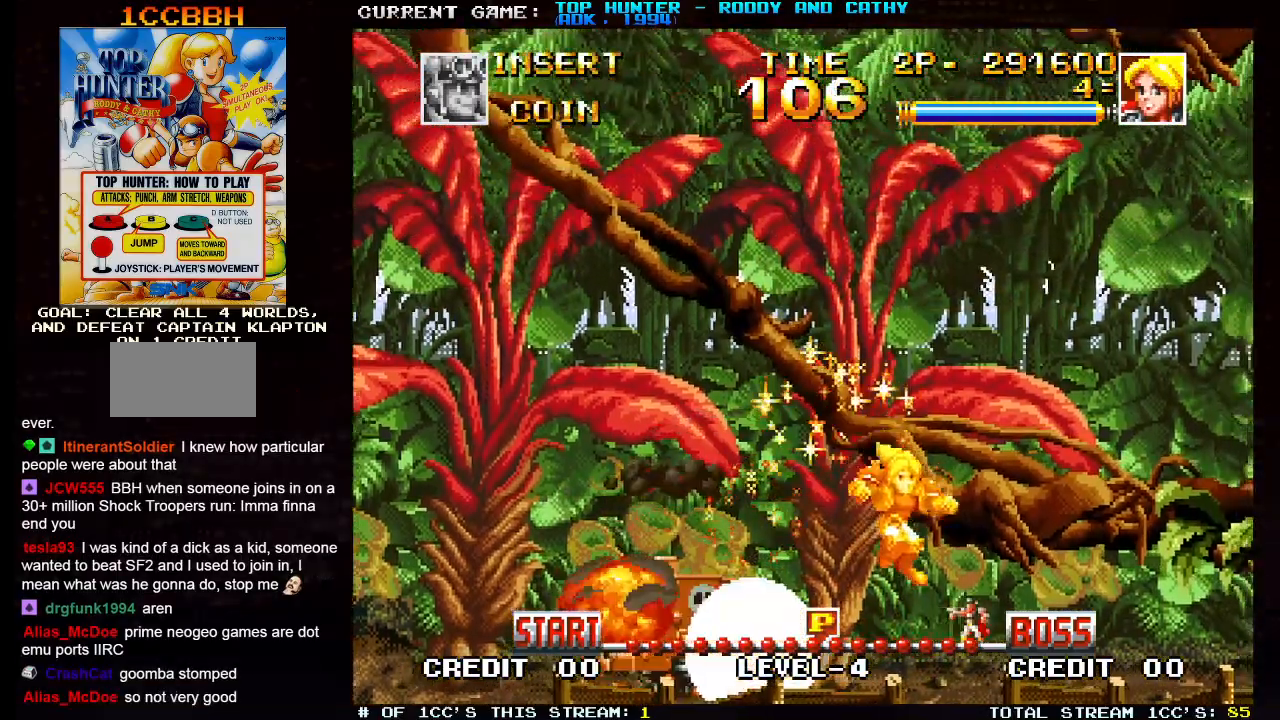
{"buttons": [], "left_stick": "right", "events": []}